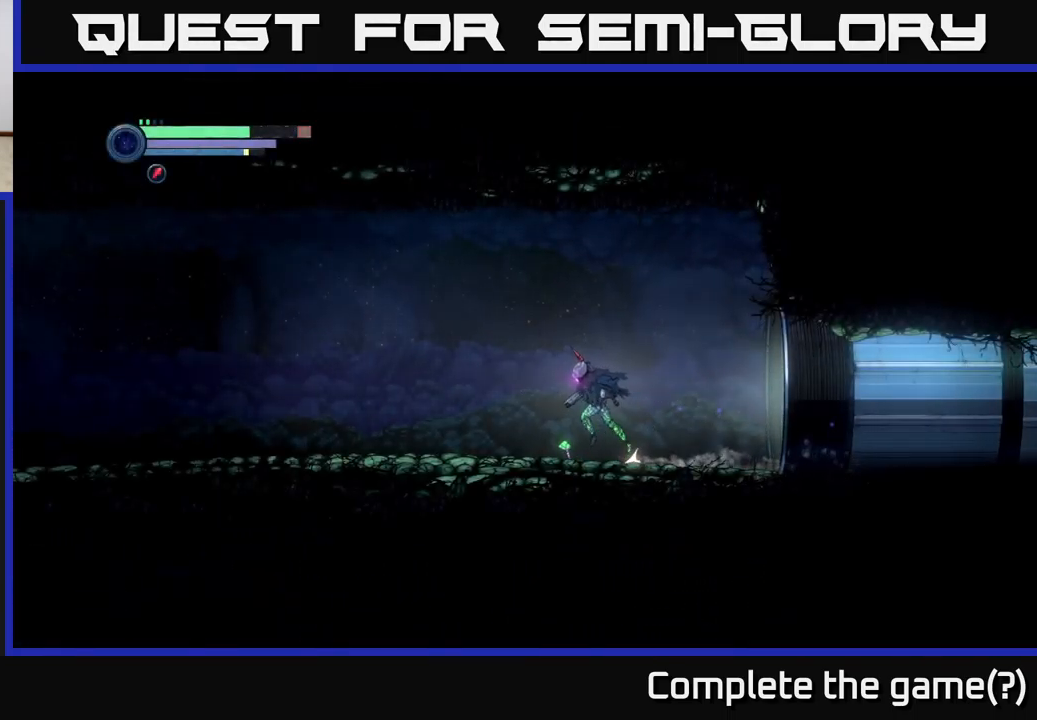
Gameplay with a controller (Xbox layout); each line is a JSON object with the inputs held at the frame after it. "events" lists button and stick changes between this image and that frame as [ms after this image, input, new state], when the widget could be followed in between.
{"buttons": ["R2"], "left_stick": "left", "right_stick": "center", "events": []}
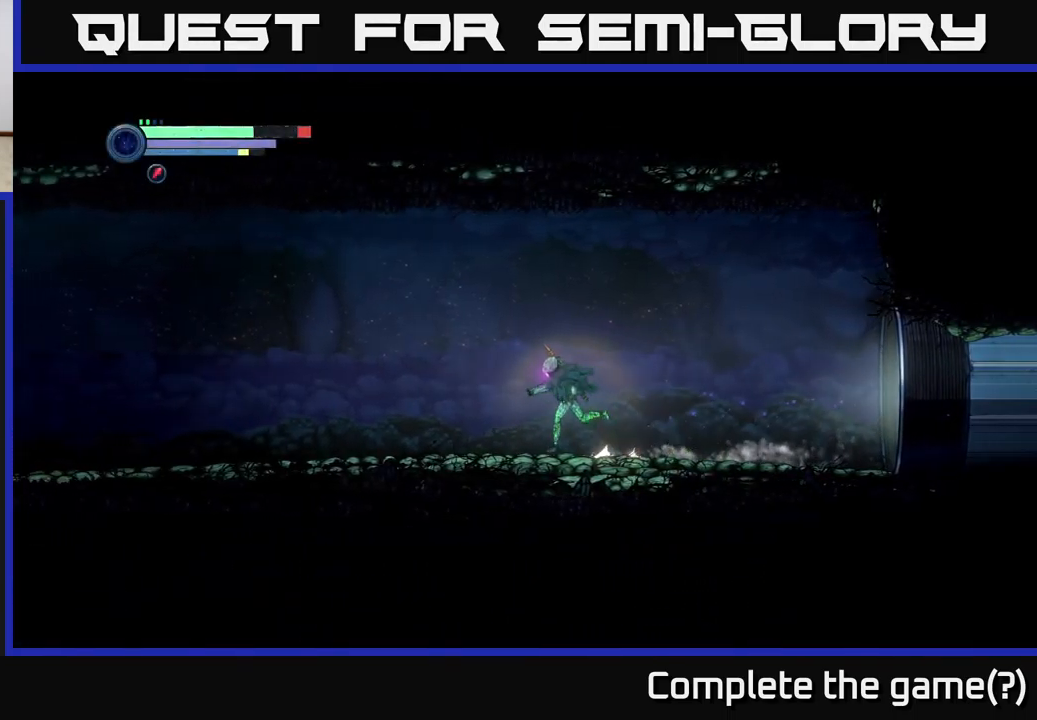
{"buttons": [], "left_stick": "left", "right_stick": "center", "events": [[300, "R2", "up"]]}
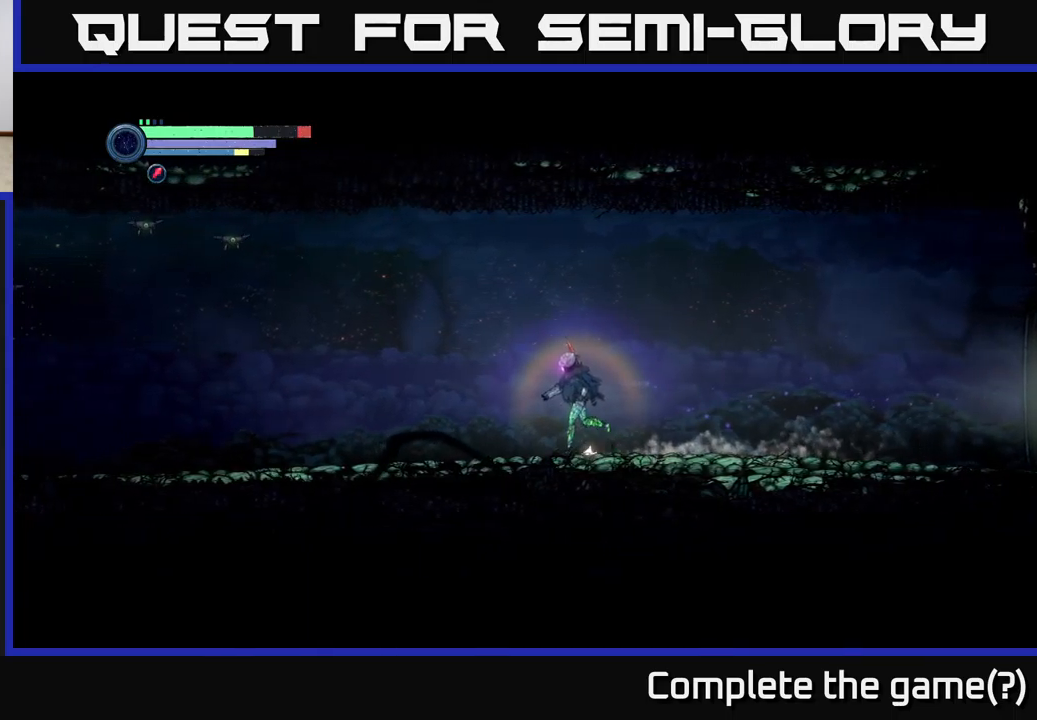
{"buttons": ["A", "R2"], "left_stick": "left", "right_stick": "center", "events": [[50, "R2", "down"], [383, "A", "down"]]}
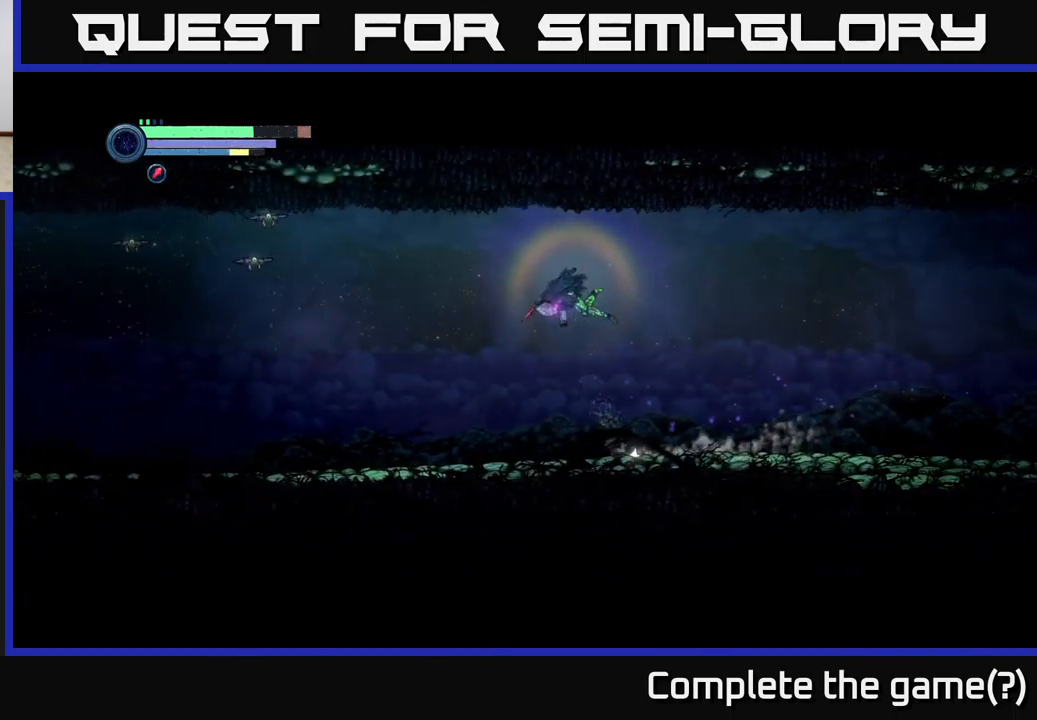
{"buttons": [], "left_stick": "left", "right_stick": "center", "events": [[83, "X", "down"], [133, "A", "up"], [167, "R2", "up"], [183, "X", "up"], [250, "X", "down"], [317, "X", "up"], [383, "X", "down"], [467, "X", "up"]]}
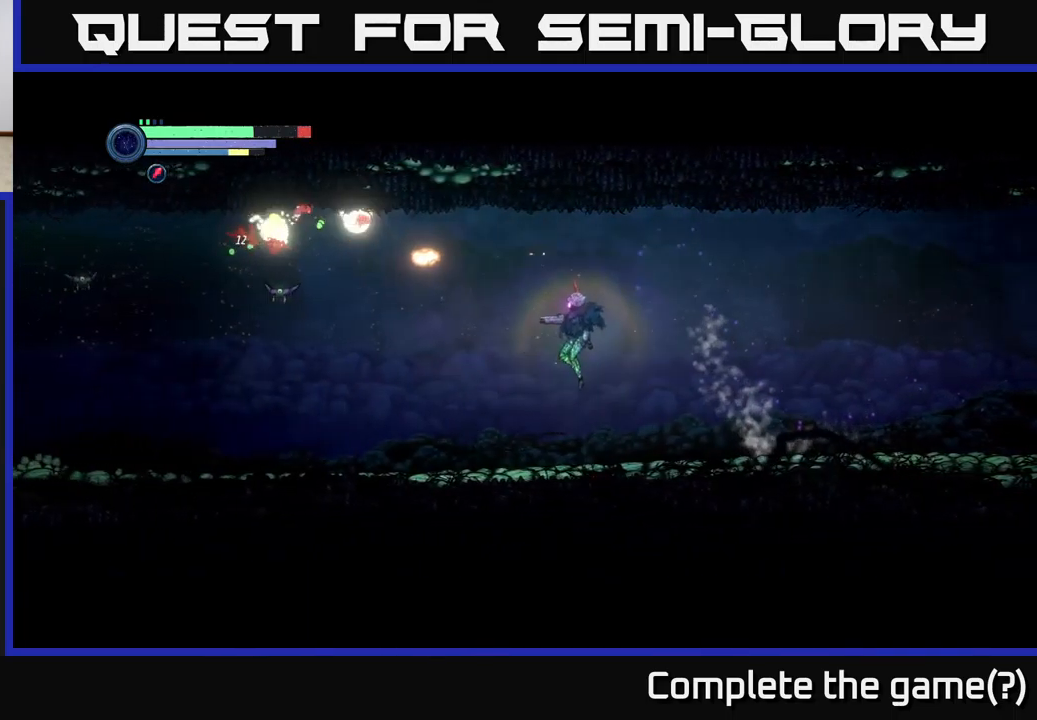
{"buttons": [], "left_stick": "up-left", "right_stick": "center", "events": [[117, "X", "down"], [150, "left_stick", "up-left"], [167, "X", "up"], [300, "X", "down"], [350, "X", "up"]]}
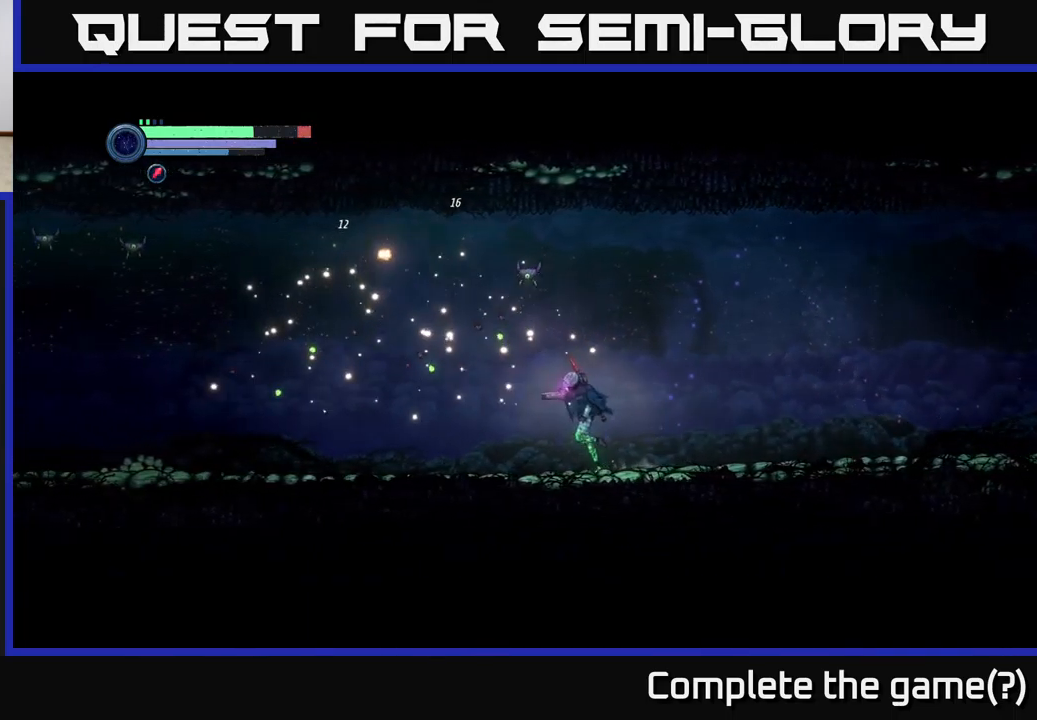
{"buttons": [], "left_stick": "up-left", "right_stick": "center", "events": [[67, "X", "down"], [117, "X", "up"]]}
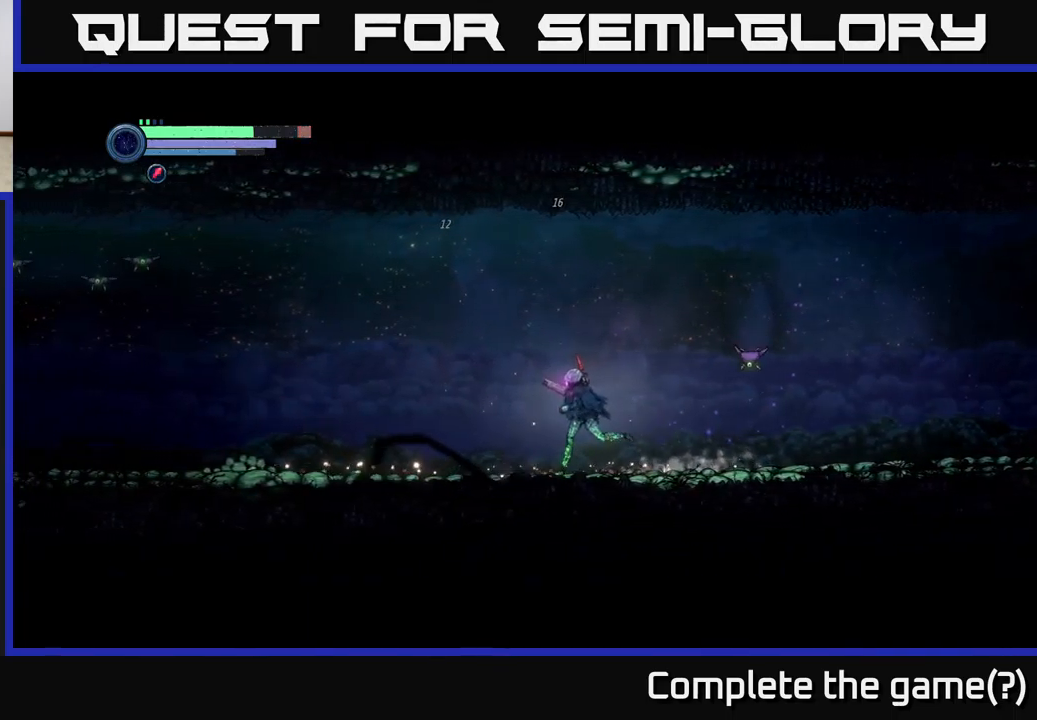
{"buttons": [], "left_stick": "up-left", "right_stick": "center", "events": []}
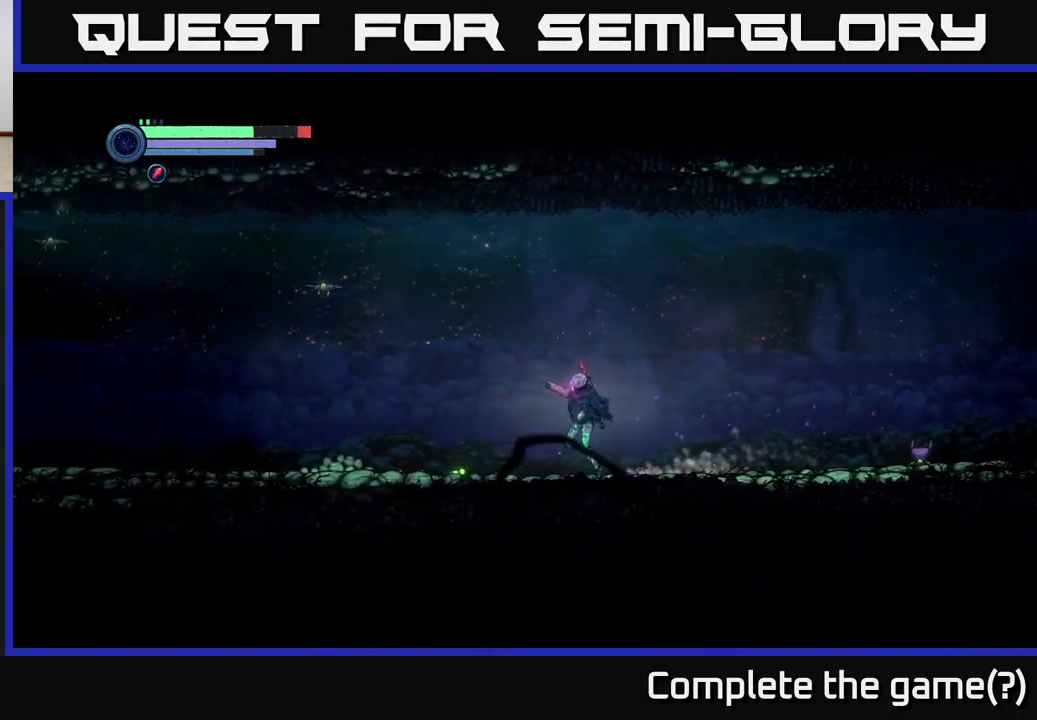
{"buttons": ["X"], "left_stick": "up-left", "right_stick": "center", "events": [[117, "X", "down"], [183, "X", "up"], [317, "X", "down"], [383, "X", "up"], [500, "X", "down"]]}
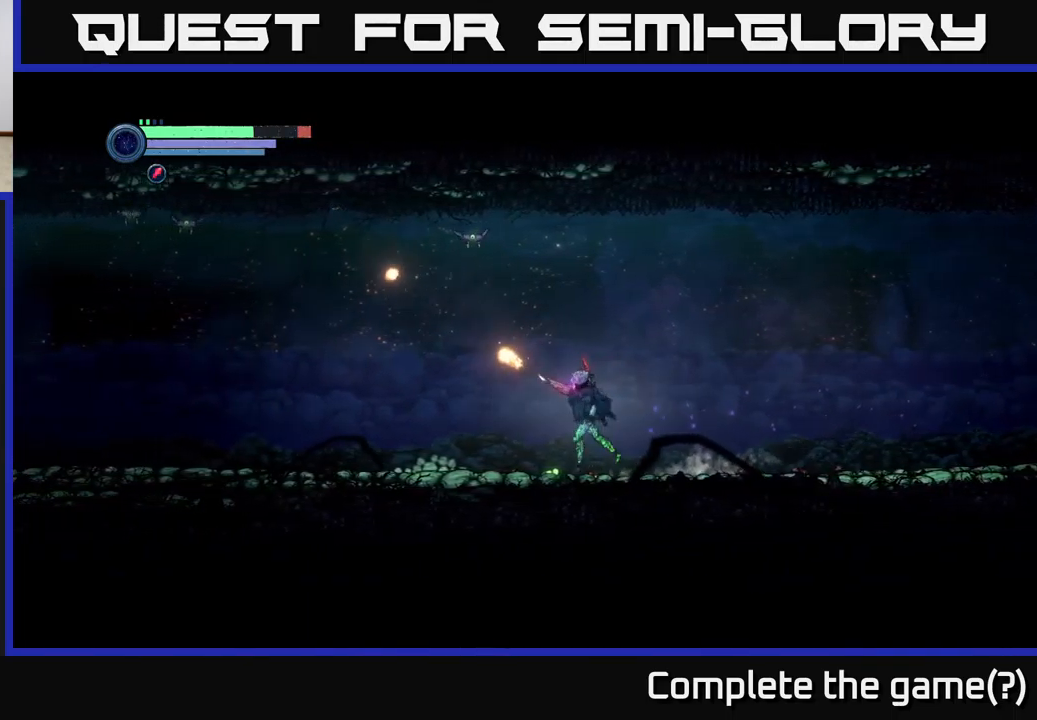
{"buttons": [], "left_stick": "up-left", "right_stick": "center", "events": [[67, "X", "up"], [167, "X", "down"], [250, "X", "up"], [350, "X", "down"], [433, "X", "up"]]}
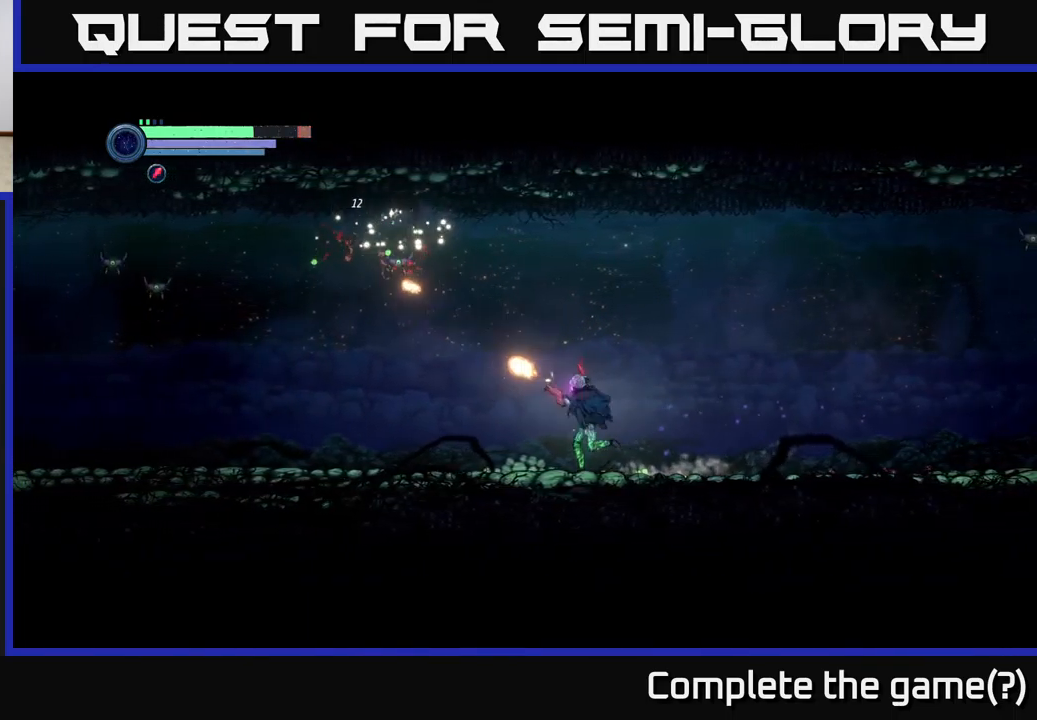
{"buttons": ["X"], "left_stick": "up-left", "right_stick": "center", "events": [[17, "X", "down"], [100, "X", "up"], [450, "X", "down"]]}
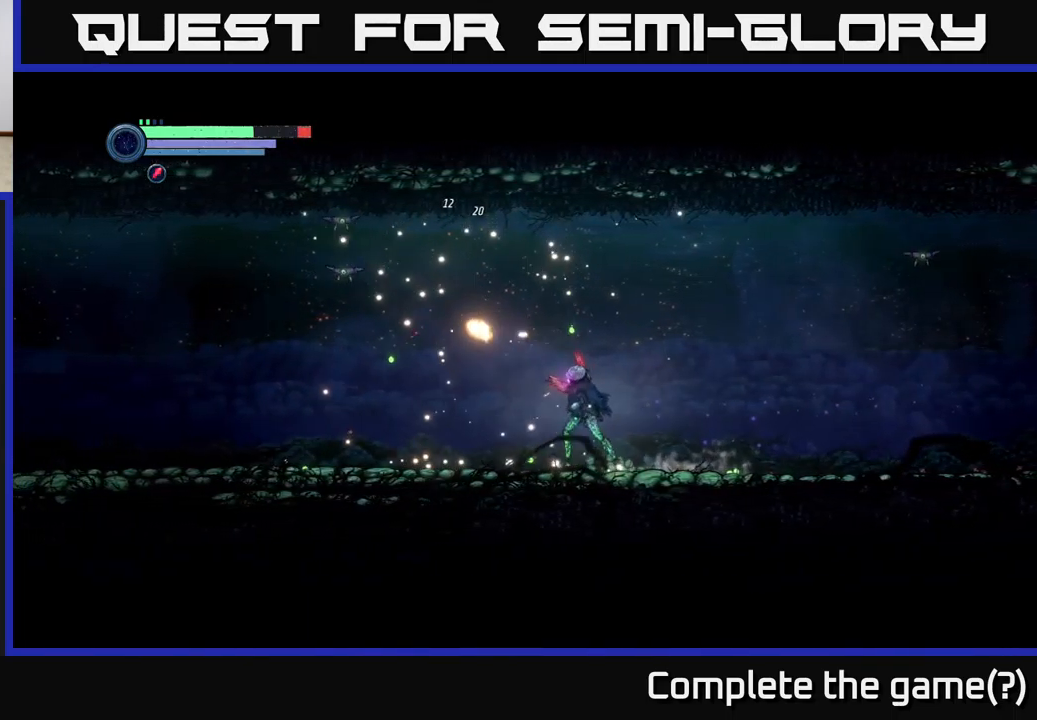
{"buttons": [], "left_stick": "up-left", "right_stick": "center", "events": [[17, "X", "up"], [83, "X", "down"], [150, "X", "up"]]}
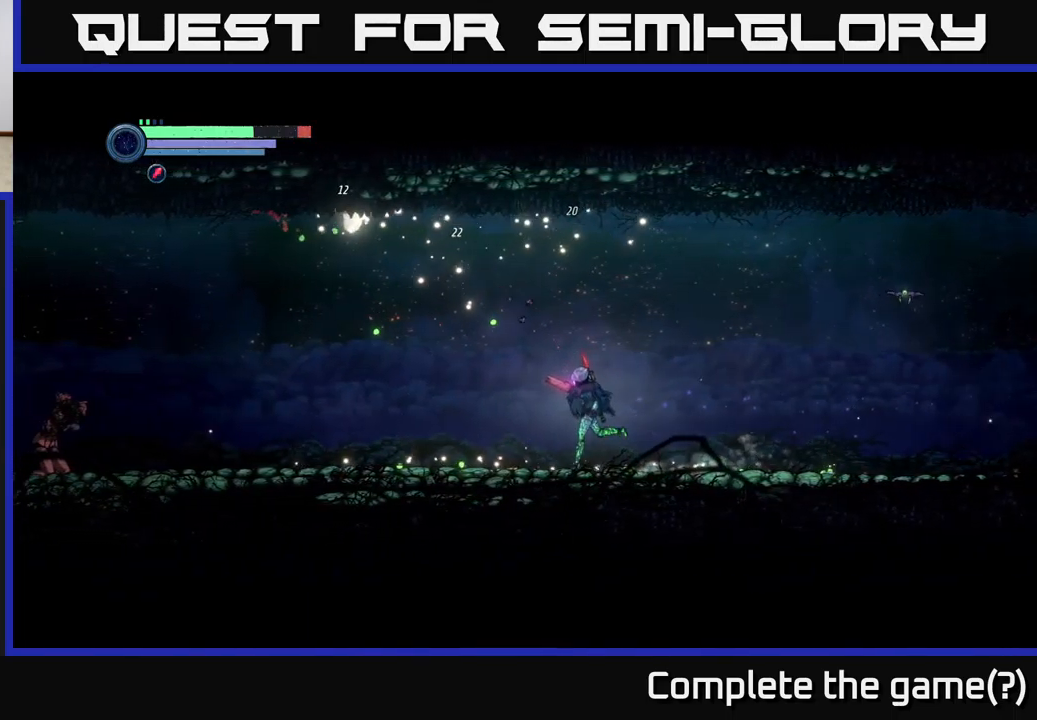
{"buttons": [], "left_stick": "up-left", "right_stick": "center", "events": [[249, "X", "down"], [316, "X", "up"]]}
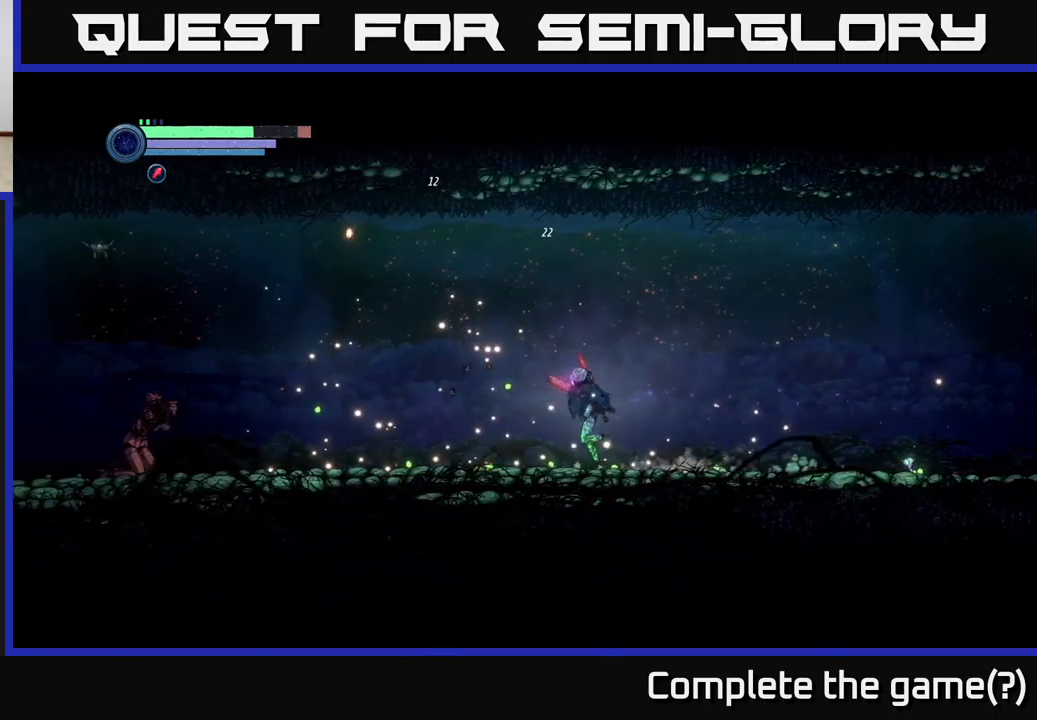
{"buttons": [], "left_stick": "up-left", "right_stick": "center", "events": []}
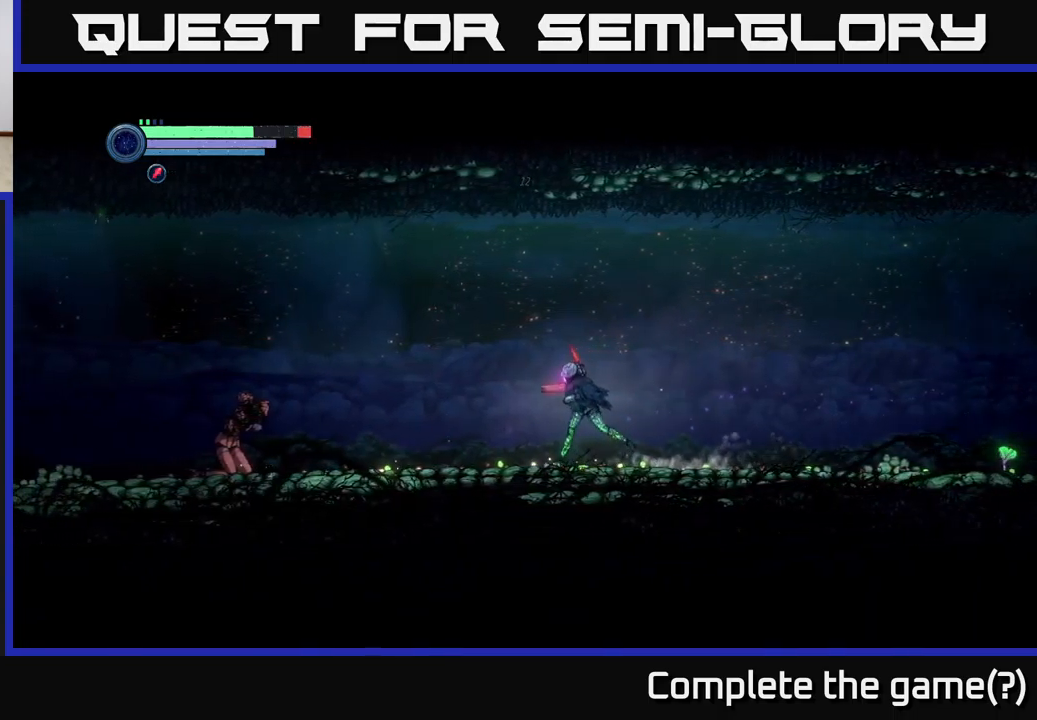
{"buttons": [], "left_stick": "left", "right_stick": "center", "events": [[17, "left_stick", "left"], [100, "R2", "down"], [417, "R2", "up"]]}
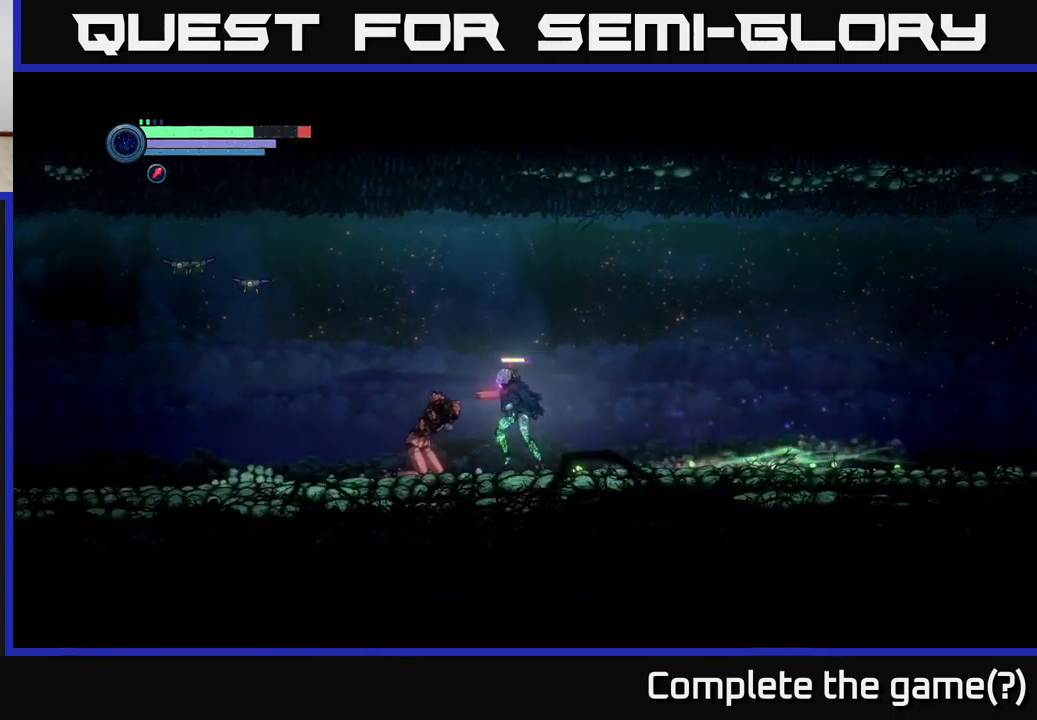
{"buttons": ["X"], "left_stick": "up-left", "right_stick": "center", "events": [[34, "left_stick", "up-left"], [150, "X", "down"], [200, "X", "up"], [317, "X", "down"], [384, "X", "up"], [450, "X", "down"]]}
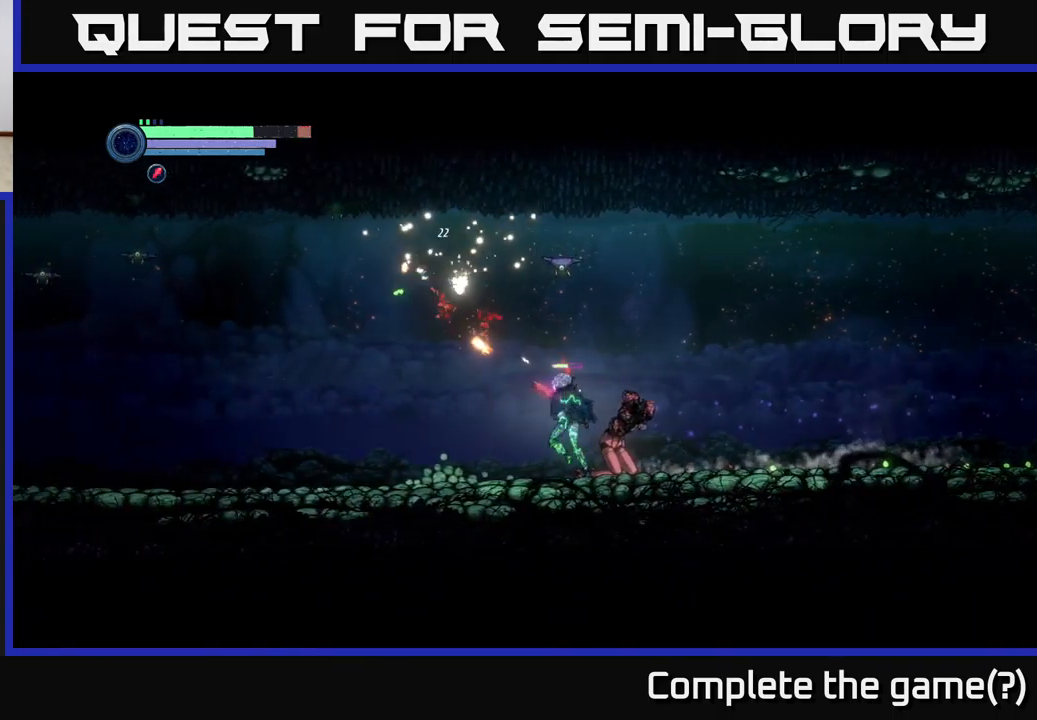
{"buttons": ["X"], "left_stick": "up-left", "right_stick": "center", "events": [[17, "X", "up"], [334, "X", "down"], [417, "X", "up"], [500, "X", "down"]]}
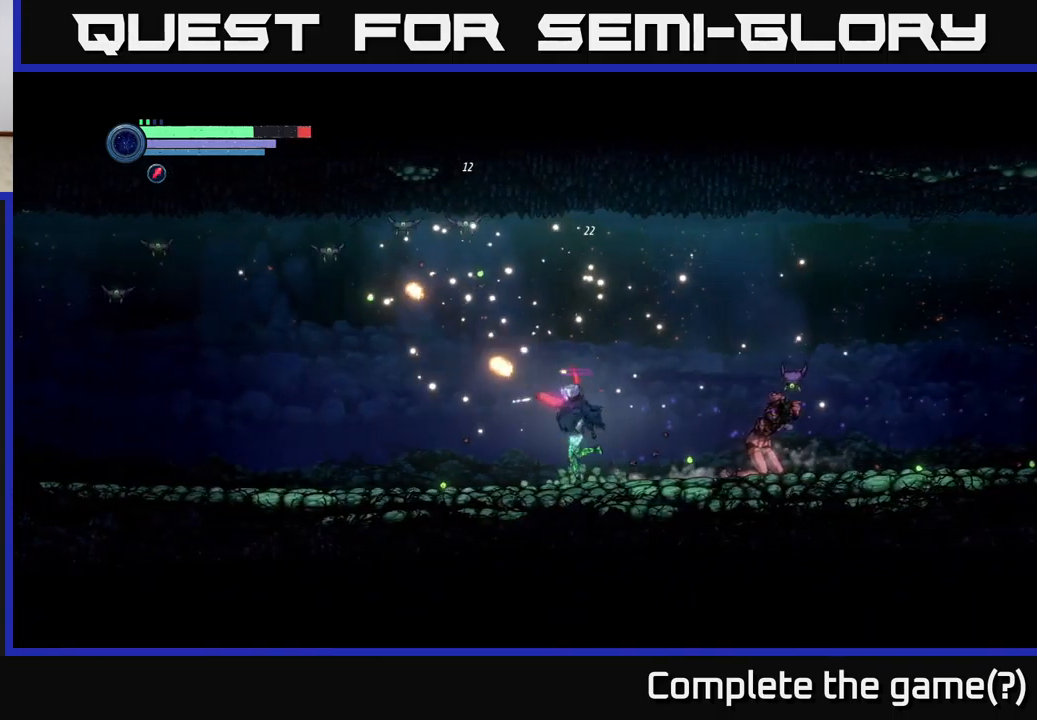
{"buttons": ["X"], "left_stick": "up-left", "right_stick": "center", "events": [[84, "X", "up"], [134, "X", "down"], [217, "X", "up"], [300, "X", "down"], [384, "X", "up"], [484, "X", "down"]]}
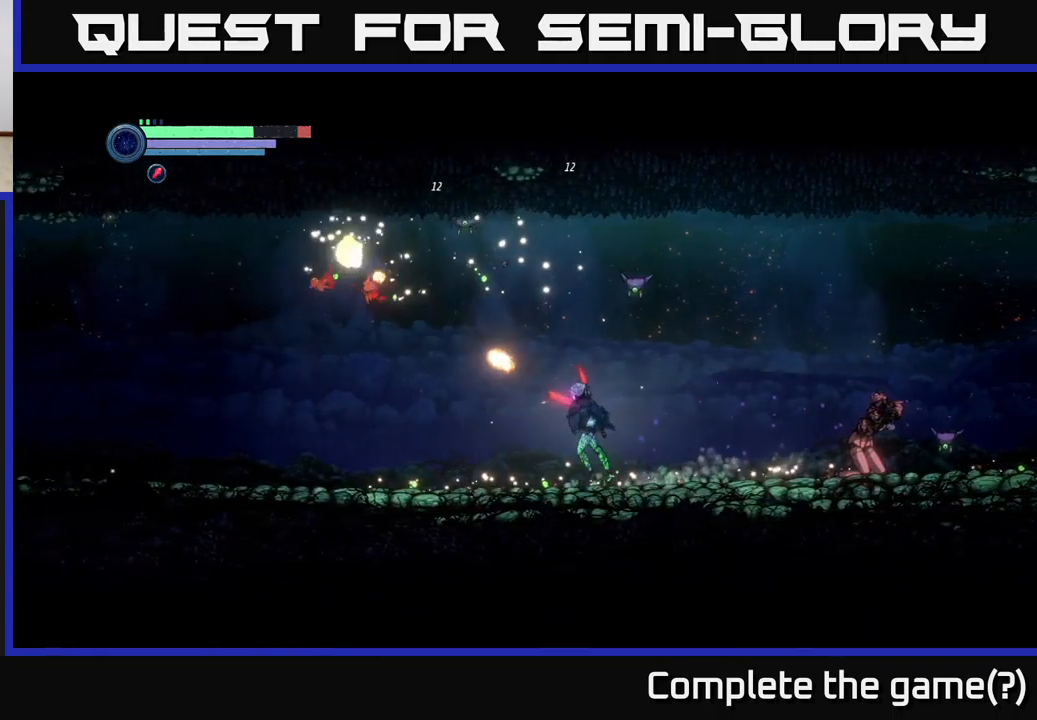
{"buttons": [], "left_stick": "up-left", "right_stick": "center", "events": [[67, "X", "up"]]}
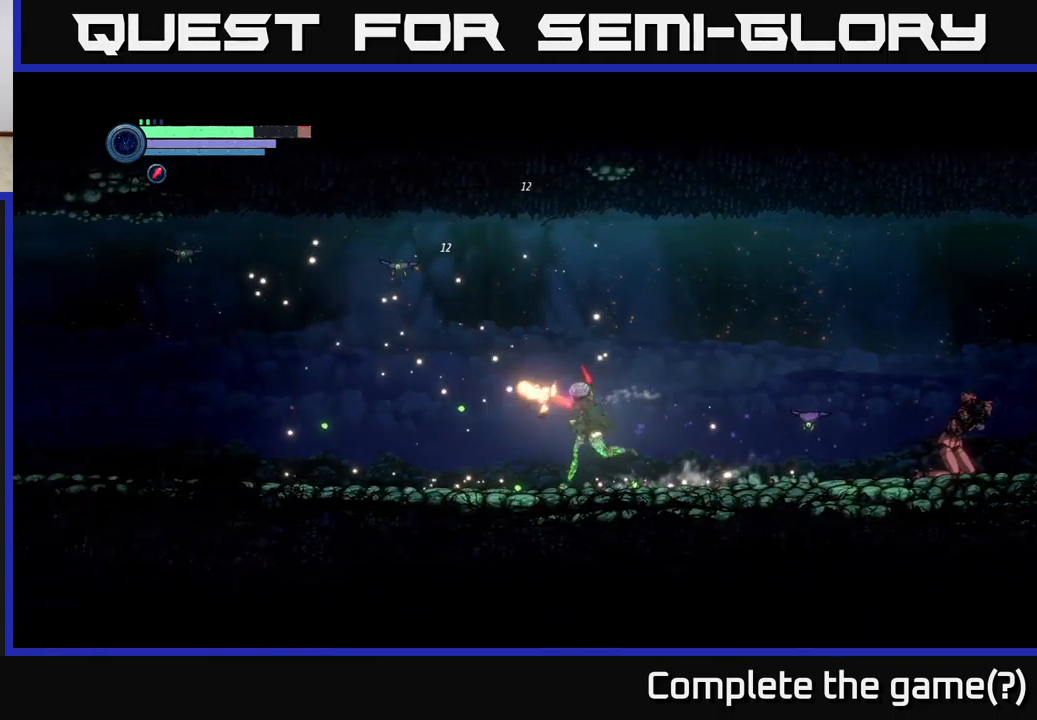
{"buttons": [], "left_stick": "up-left", "right_stick": "center", "events": [[34, "X", "down"], [100, "X", "up"], [200, "X", "down"], [234, "X", "up"]]}
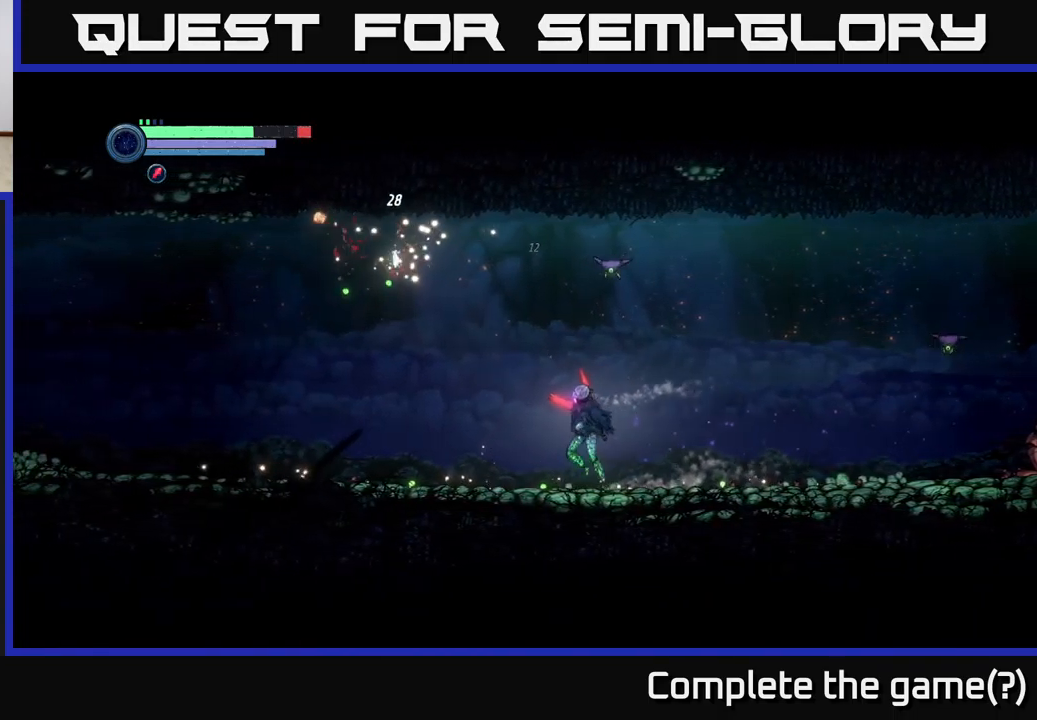
{"buttons": [], "left_stick": "right", "right_stick": "center", "events": [[384, "left_stick", "right"], [434, "X", "down"], [484, "X", "up"]]}
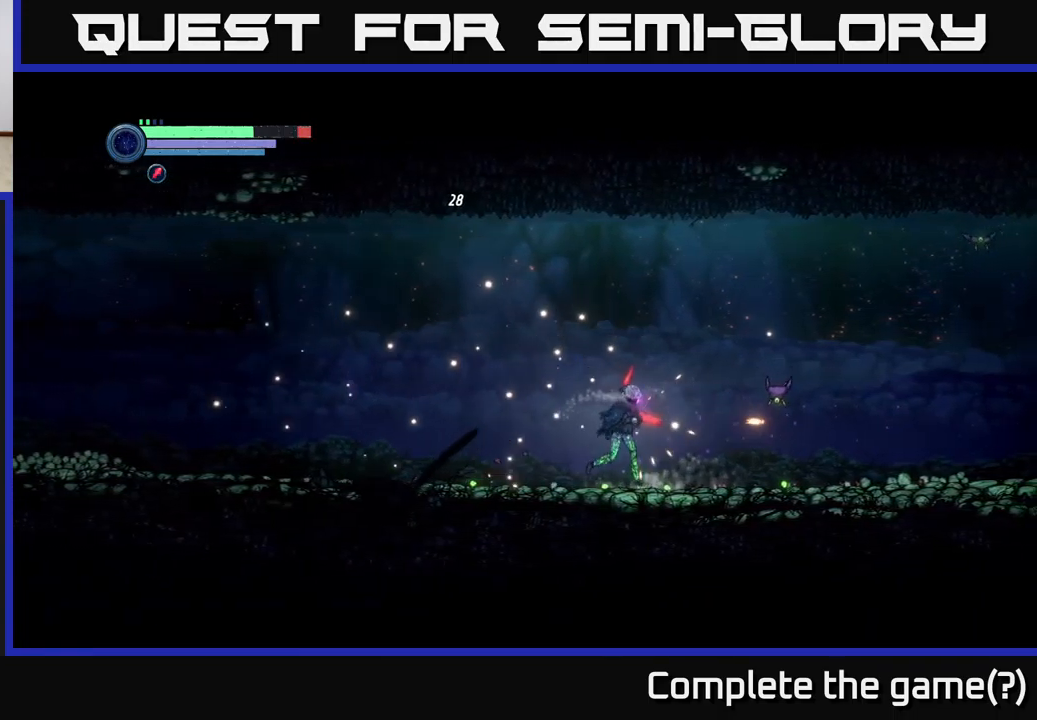
{"buttons": [], "left_stick": "center", "right_stick": "center", "events": [[50, "X", "down"], [50, "left_stick", "center"], [134, "X", "up"]]}
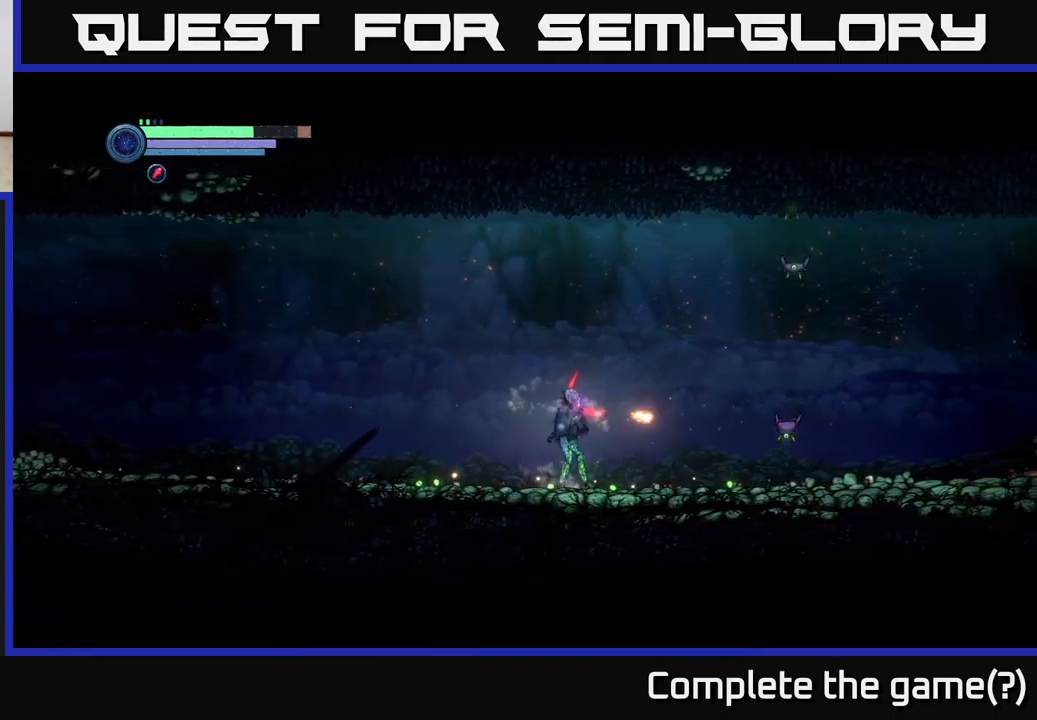
{"buttons": ["L2"], "left_stick": "up-right", "right_stick": "center", "events": [[34, "X", "down"], [84, "X", "up"], [200, "left_stick", "up-right"], [417, "L2", "down"]]}
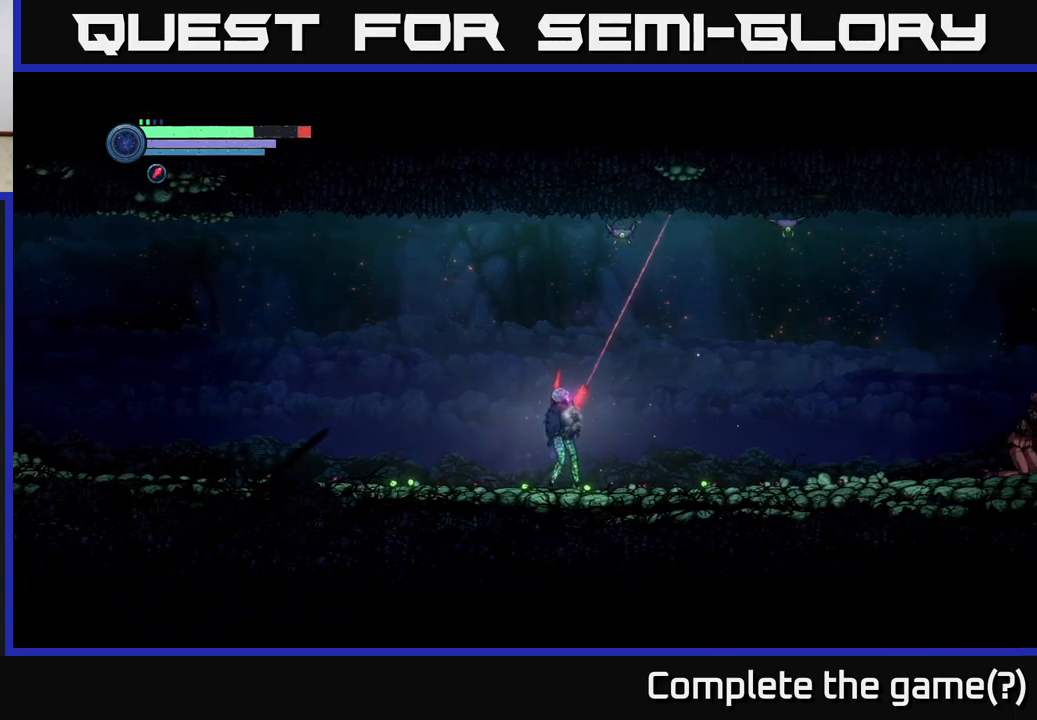
{"buttons": ["Y", "L2"], "left_stick": "up-left", "right_stick": "center", "events": [[83, "Y", "down"], [166, "Y", "up"], [300, "Y", "down"], [350, "Y", "up"], [383, "left_stick", "up-left"], [466, "Y", "down"]]}
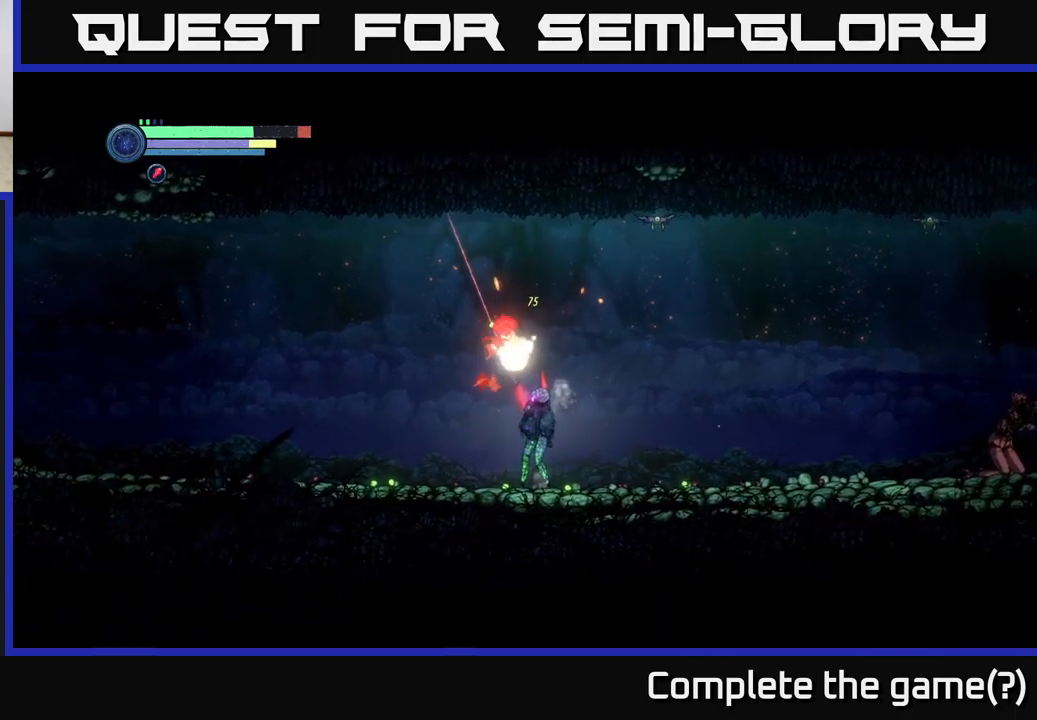
{"buttons": ["Y", "L2"], "left_stick": "up", "right_stick": "center", "events": [[50, "Y", "up"], [383, "left_stick", "up-right"], [450, "Y", "down"], [466, "left_stick", "up"]]}
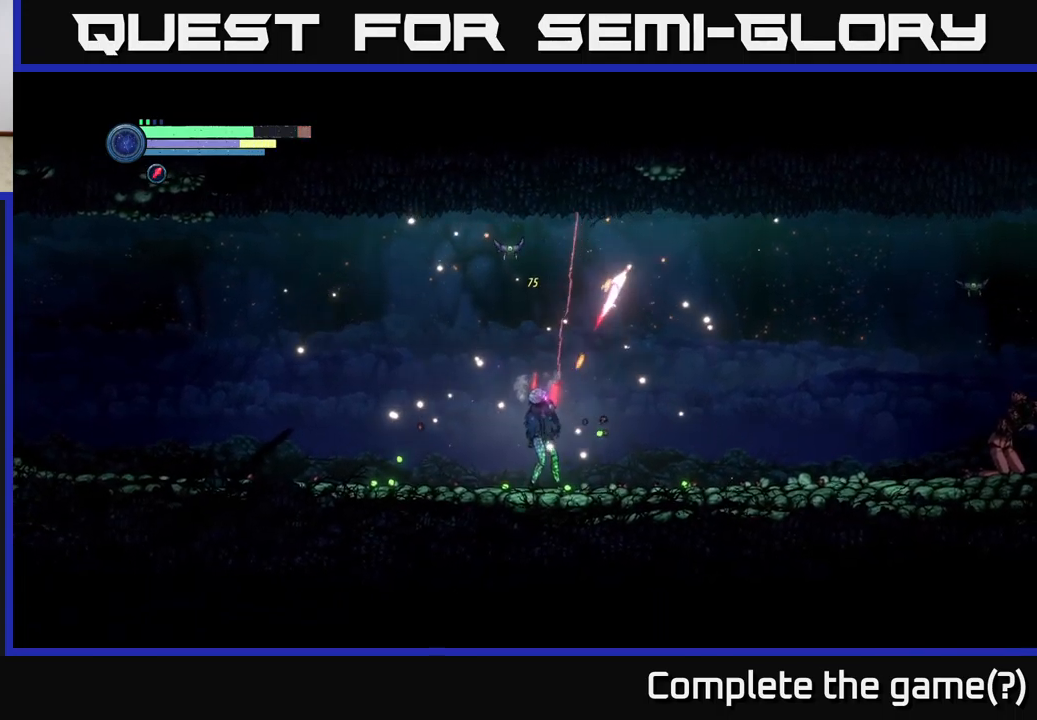
{"buttons": ["L2"], "left_stick": "up-left", "right_stick": "center", "events": [[33, "Y", "up"], [150, "left_stick", "up-left"], [200, "Y", "down"], [283, "Y", "up"], [400, "Y", "down"], [483, "Y", "up"]]}
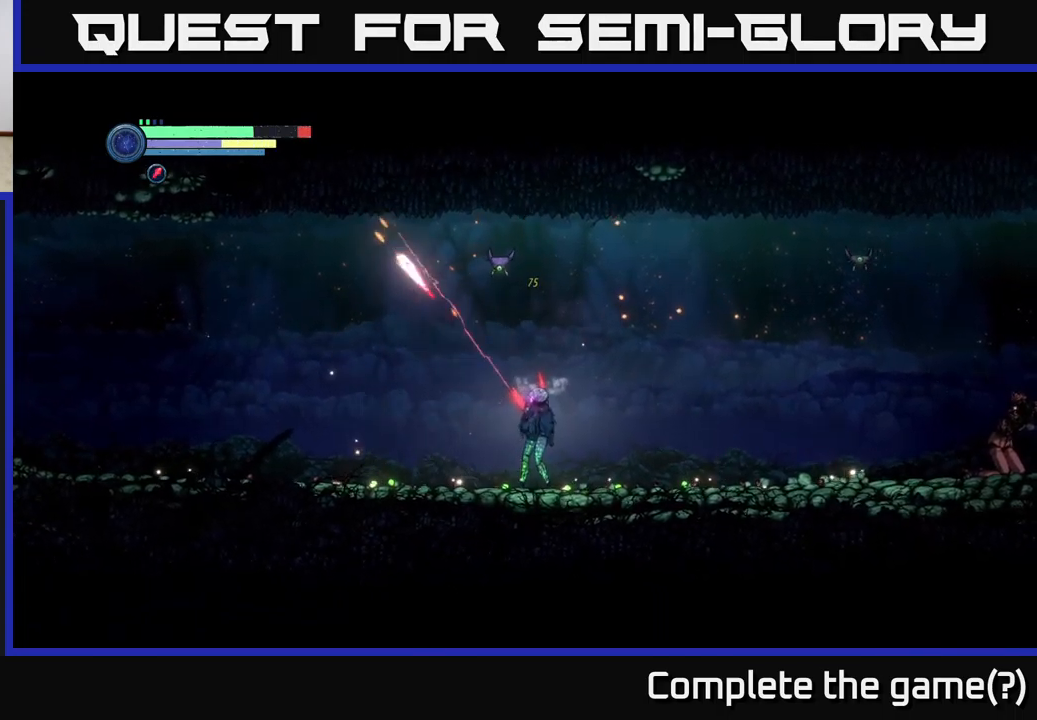
{"buttons": ["L2"], "left_stick": "up", "right_stick": "center", "events": [[100, "left_stick", "up"], [183, "Y", "down"], [250, "Y", "up"]]}
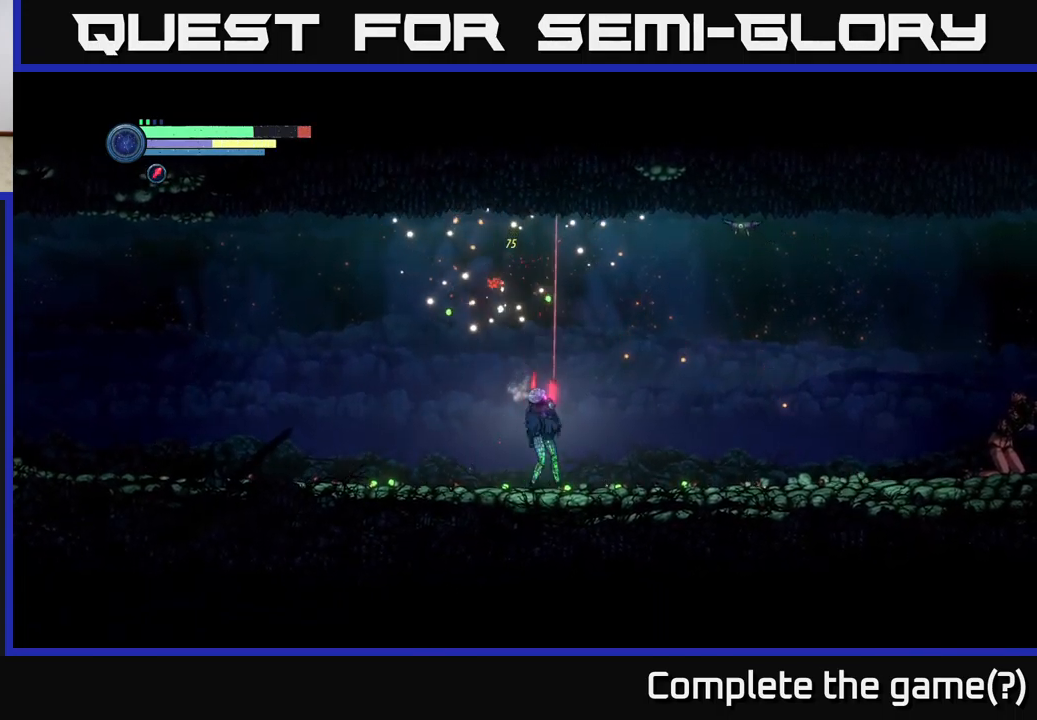
{"buttons": ["L2"], "left_stick": "up-right", "right_stick": "center", "events": [[16, "left_stick", "up-right"], [116, "Y", "down"], [200, "Y", "up"], [333, "Y", "down"], [433, "Y", "up"]]}
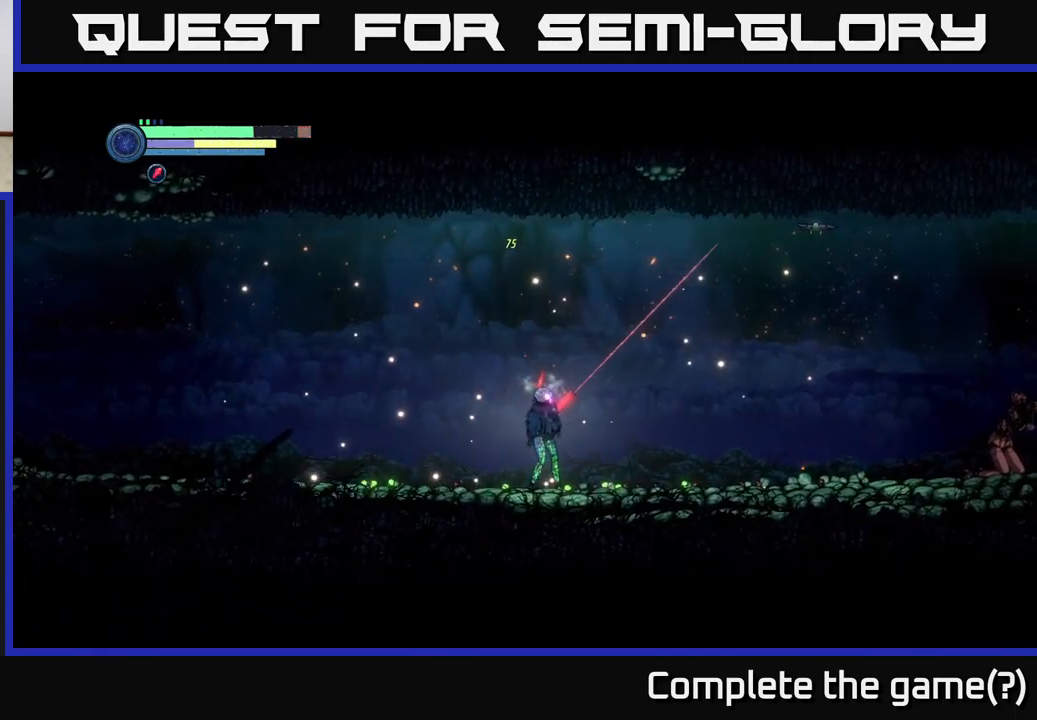
{"buttons": ["L2"], "left_stick": "right", "right_stick": "center", "events": [[116, "left_stick", "right"], [183, "Y", "down"], [266, "Y", "up"], [350, "Y", "down"], [433, "Y", "up"]]}
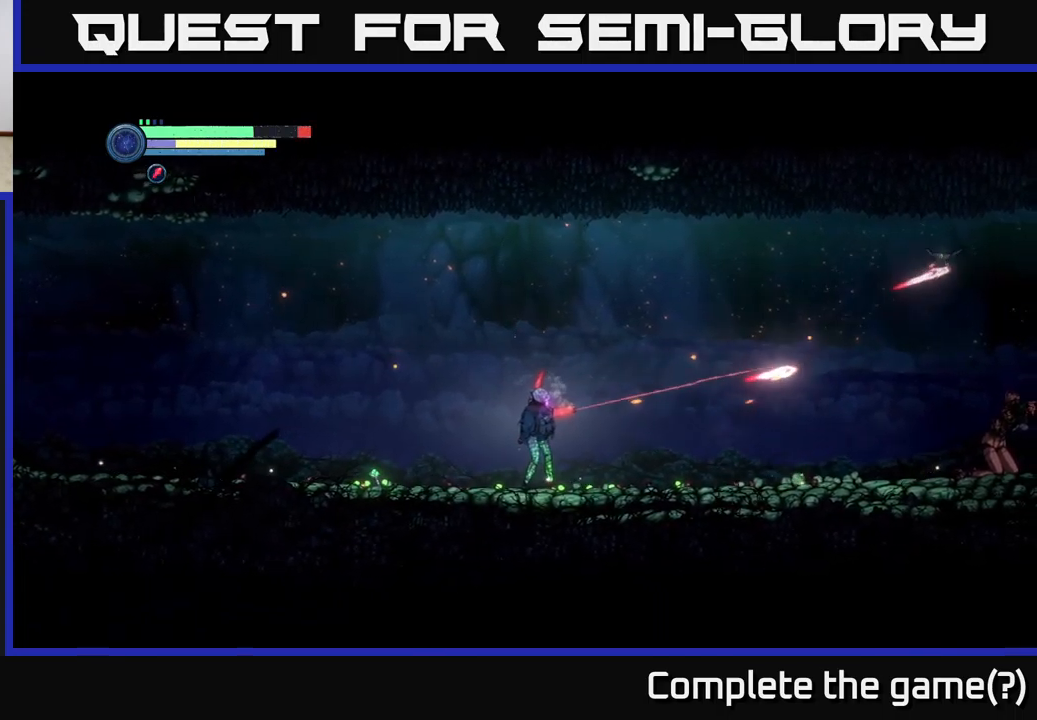
{"buttons": ["R2"], "left_stick": "left", "right_stick": "center", "events": [[300, "L2", "up"], [300, "left_stick", "center"], [433, "left_stick", "left"], [466, "R2", "down"]]}